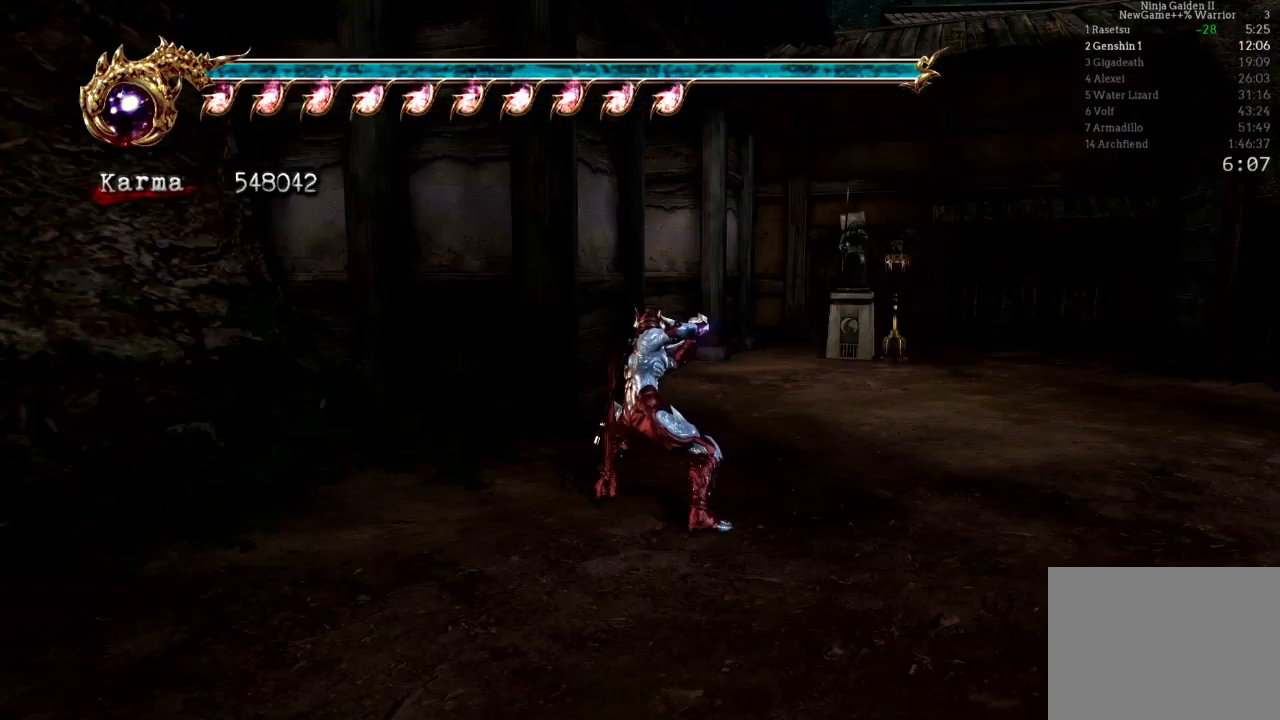
Gameplay with a controller (Xbox layout); each line is a JSON object with the inputs held at the frame after it (dt_ms = milliseconds from this image to that frame). "events" lists button and stick changes between this image and that frame as [ms after this image, input, new state], when the widget could be followed in between. Not read: L3 R3.
{"dt_ms": 500, "buttons": [], "left_stick": "right", "right_stick": "center", "events": [[167, "A", "down"], [167, "R2", "down"], [167, "X", "down"], [300, "left_stick", "right"], [350, "A", "up"], [350, "X", "up"], [383, "R2", "up"]]}
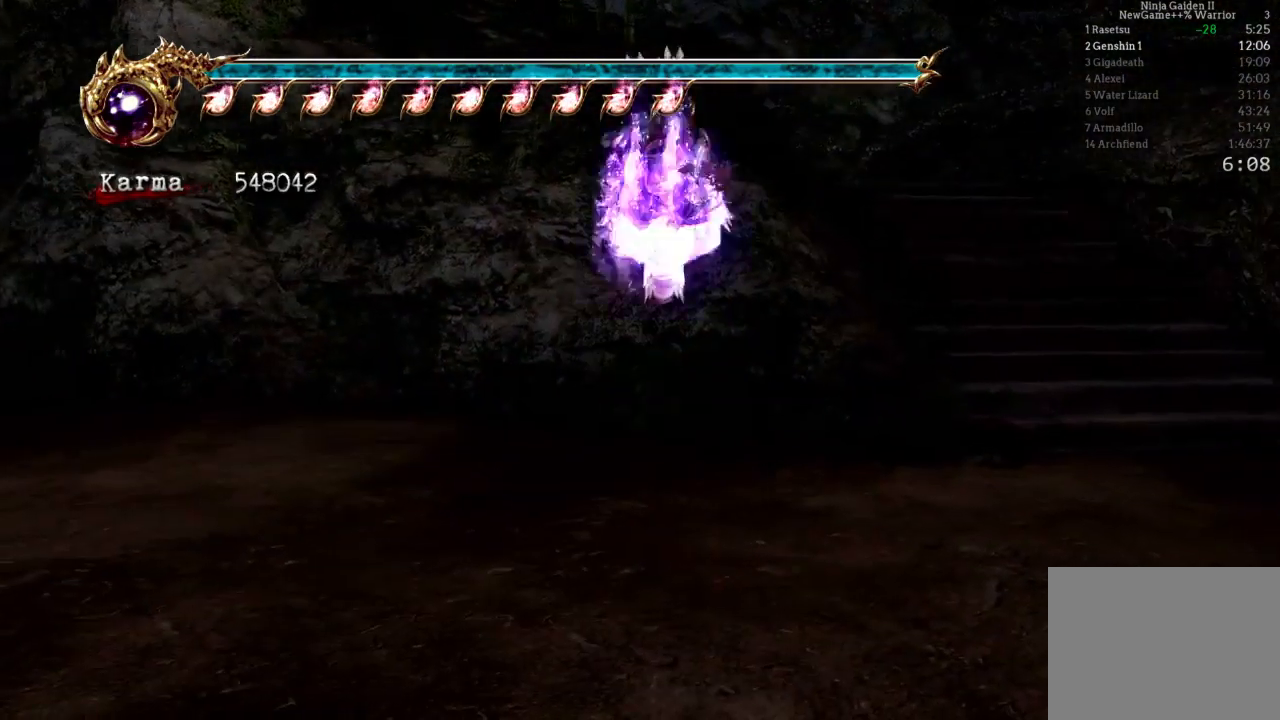
{"dt_ms": 500, "buttons": ["L2"], "left_stick": "left", "right_stick": "center", "events": [[83, "left_stick", "up-right"], [300, "left_stick", "up-left"], [417, "left_stick", "left"], [467, "L2", "down"]]}
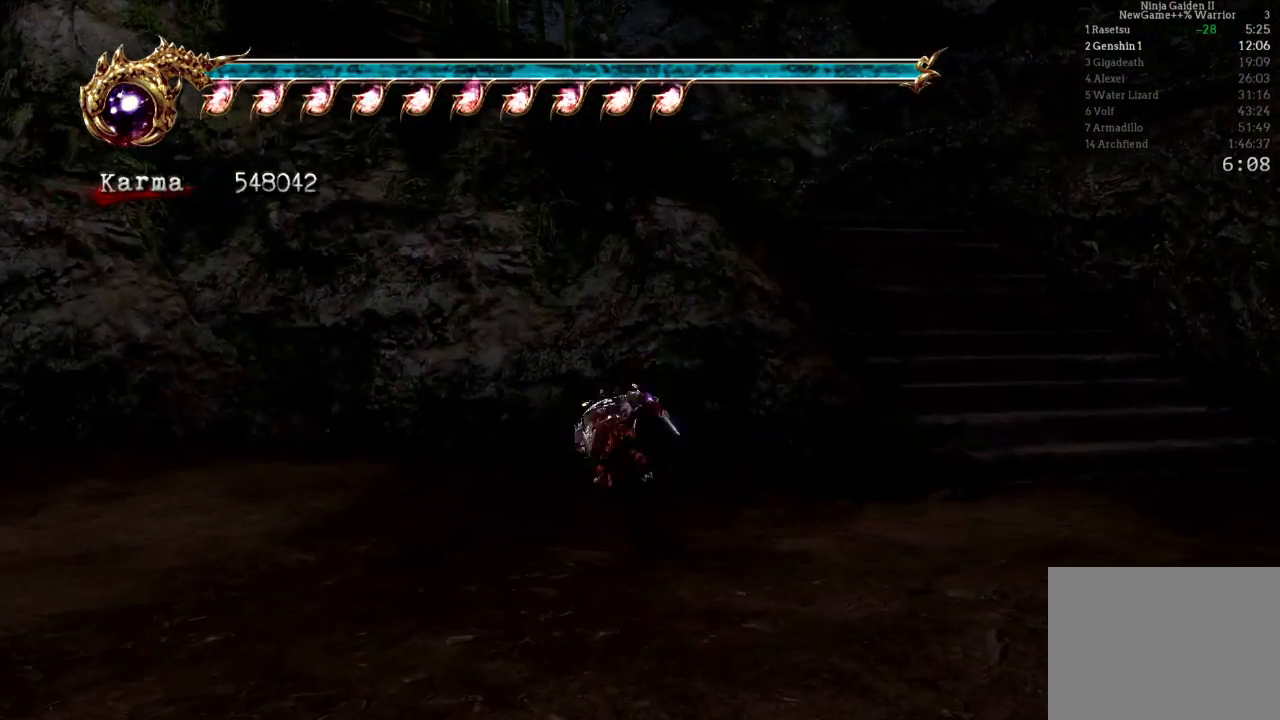
{"dt_ms": 500, "buttons": [], "left_stick": "up", "right_stick": "center", "events": [[50, "A", "down"], [50, "R2", "down"], [83, "left_stick", "up-left"], [183, "A", "up"], [200, "R2", "up"], [300, "L2", "up"], [450, "left_stick", "up"]]}
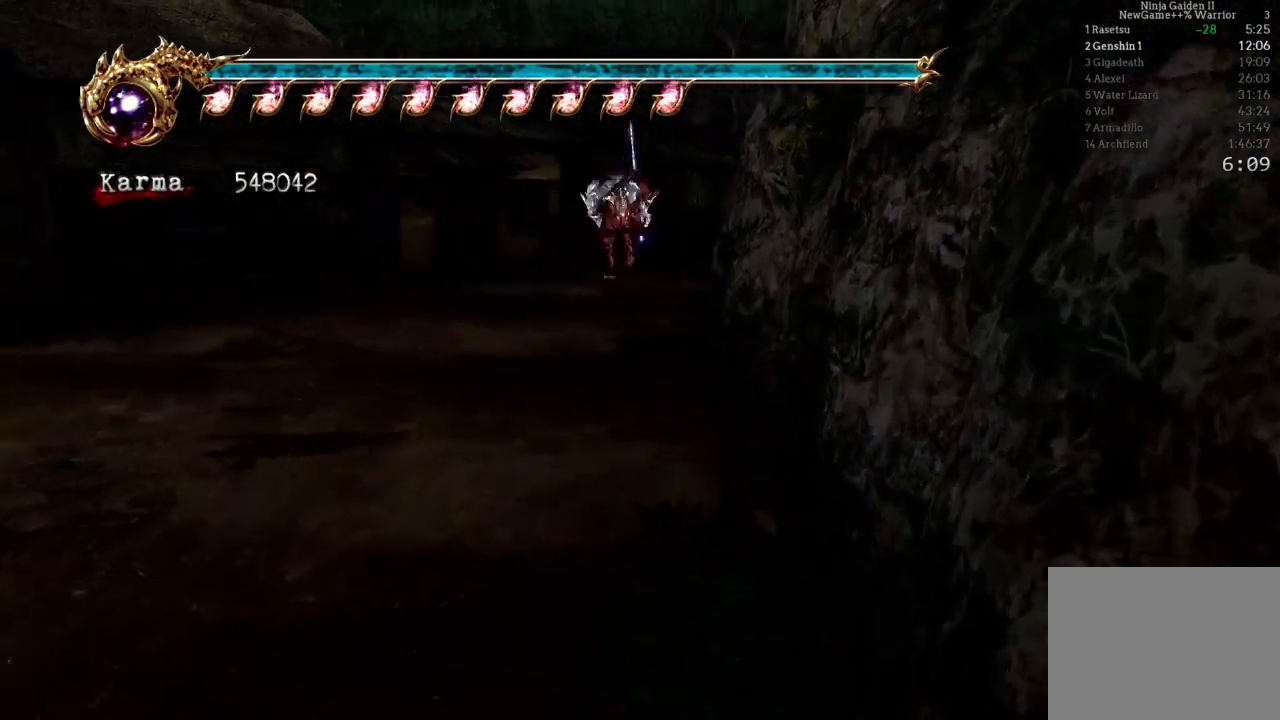
{"dt_ms": 500, "buttons": [], "left_stick": "up-right", "right_stick": "left", "events": [[200, "L2", "down"], [350, "A", "down"], [400, "A", "up"], [467, "L2", "up"], [467, "left_stick", "up-right"], [500, "right_stick", "left"]]}
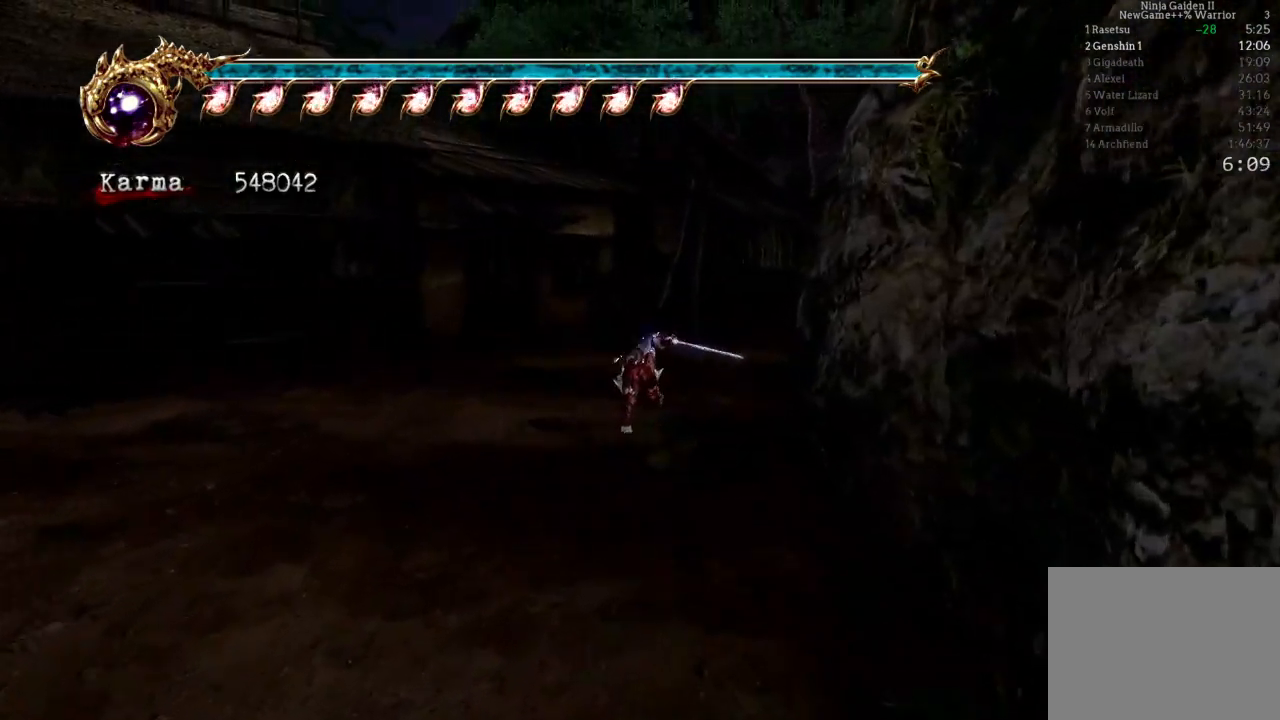
{"dt_ms": 500, "buttons": [], "left_stick": "up", "right_stick": "center", "events": [[283, "right_stick", "center"], [300, "left_stick", "up"]]}
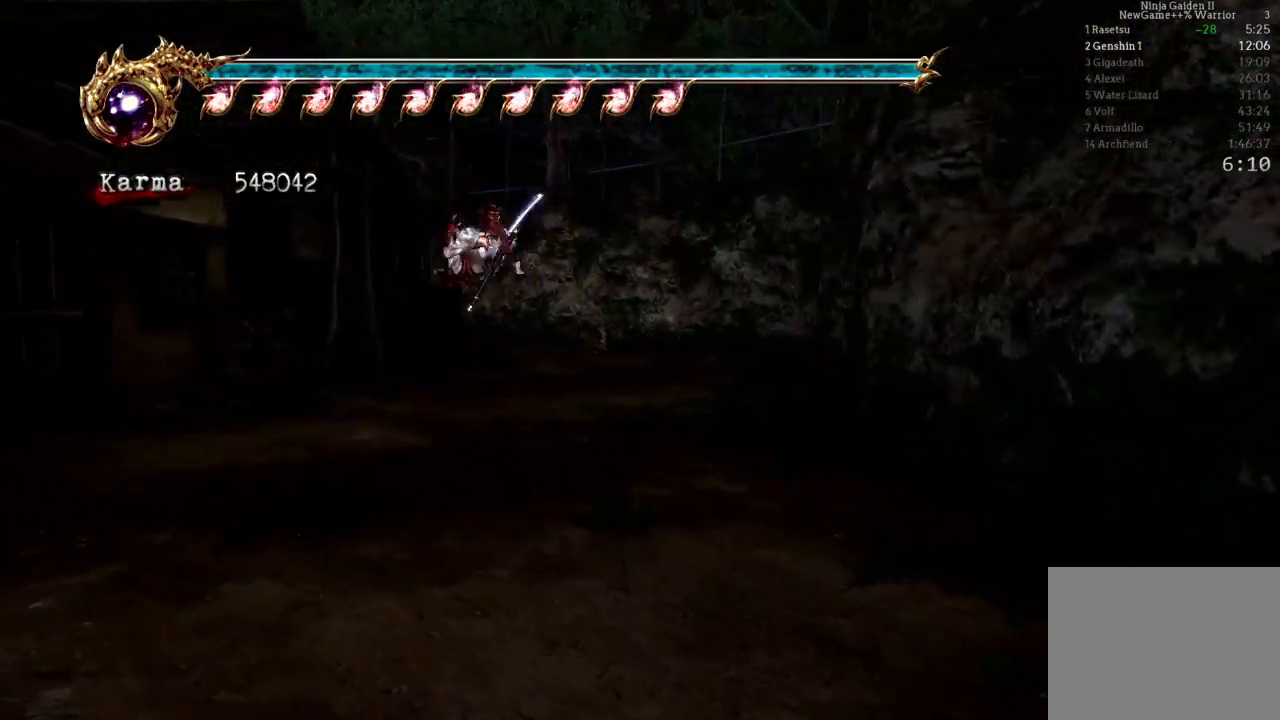
{"dt_ms": 500, "buttons": [], "left_stick": "up", "right_stick": "center", "events": [[50, "L2", "down"], [167, "A", "down"], [300, "A", "up"], [383, "L2", "up"]]}
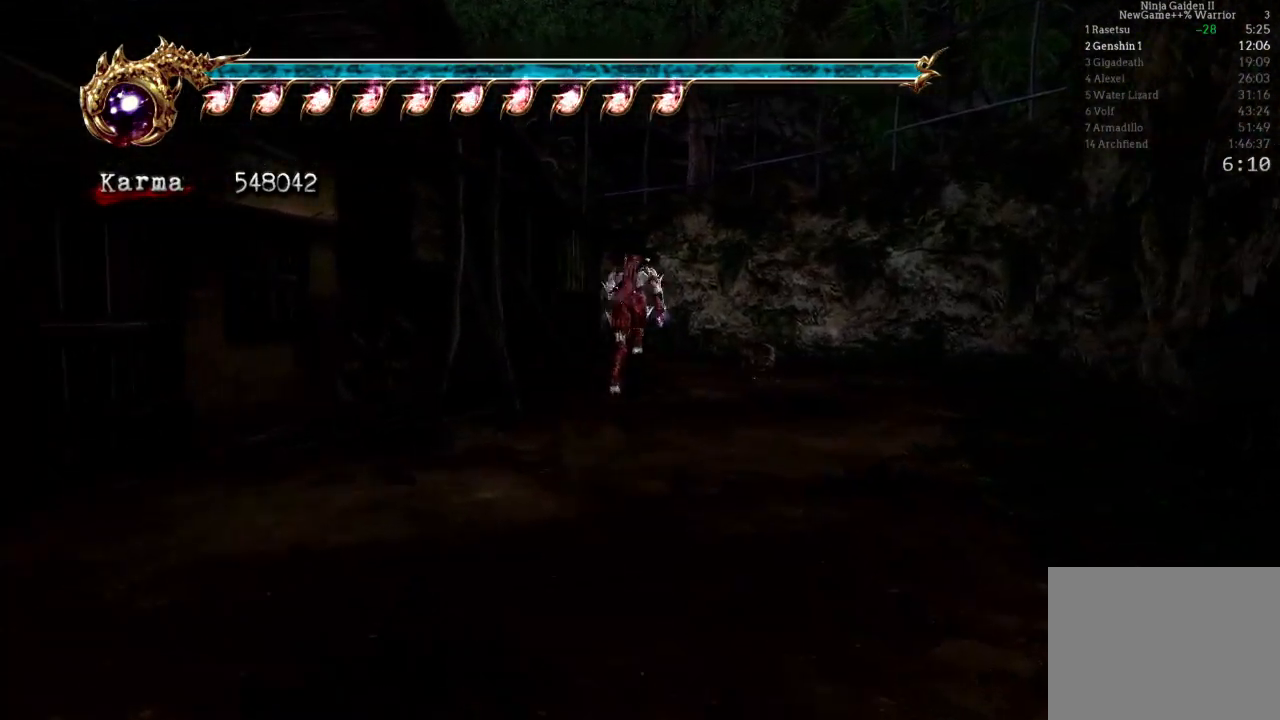
{"dt_ms": 500, "buttons": ["L2"], "left_stick": "up", "right_stick": "center", "events": [[33, "right_stick", "right"], [167, "right_stick", "center"], [417, "L2", "down"]]}
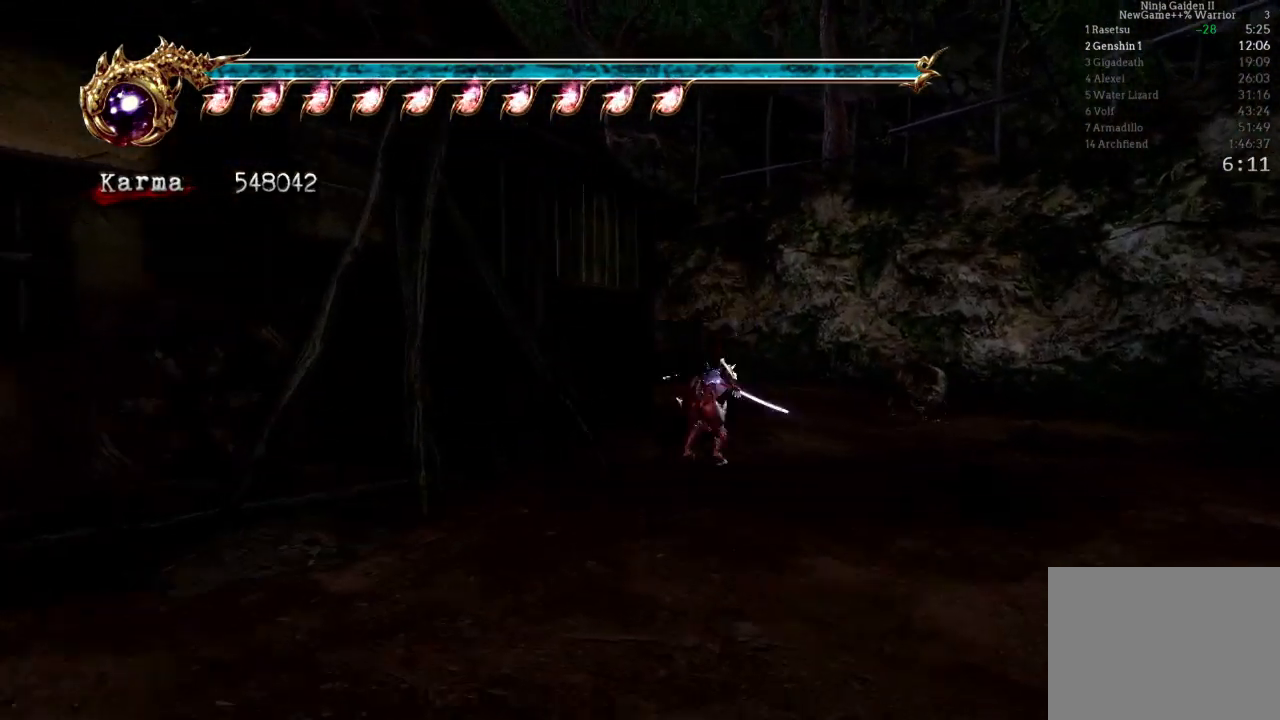
{"dt_ms": 500, "buttons": [], "left_stick": "up-left", "right_stick": "center", "events": [[33, "A", "down"], [150, "A", "up"], [233, "L2", "up"], [300, "right_stick", "down-right"], [417, "right_stick", "center"], [450, "left_stick", "up-left"]]}
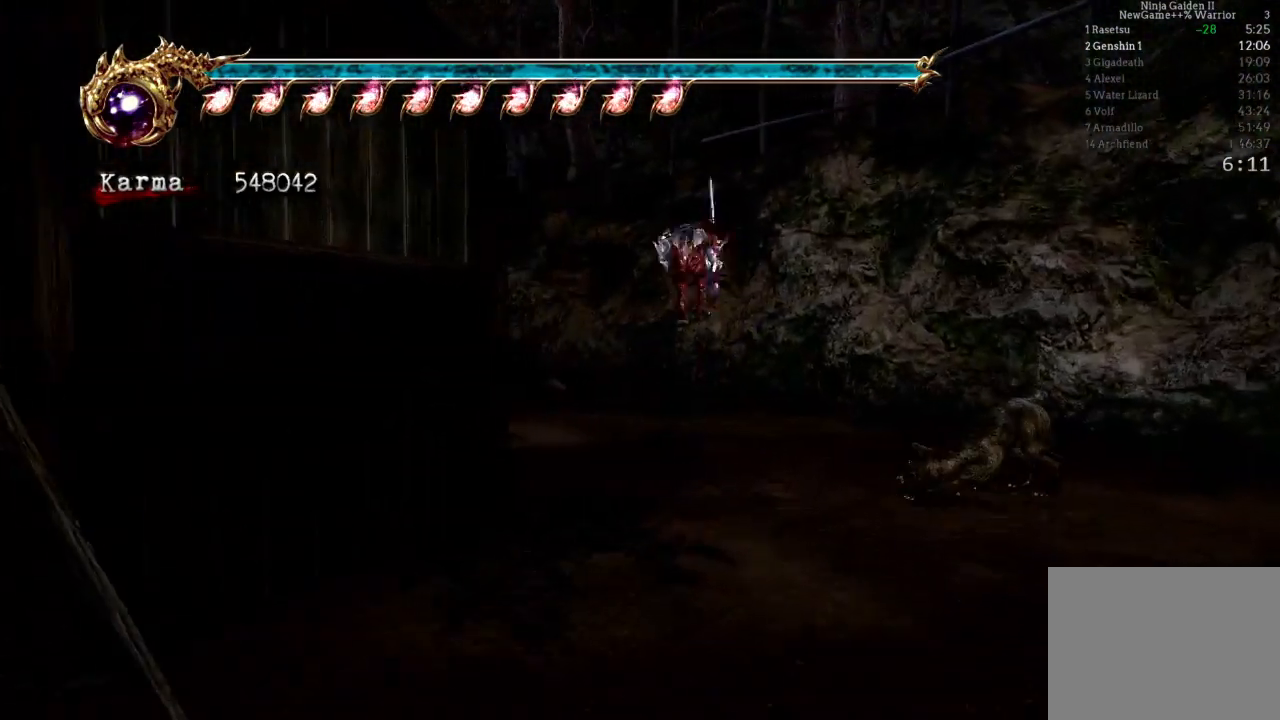
{"dt_ms": 500, "buttons": ["A", "L2", "R2"], "left_stick": "up-left", "right_stick": "center", "events": [[183, "L2", "down"], [417, "A", "down"], [417, "R2", "down"]]}
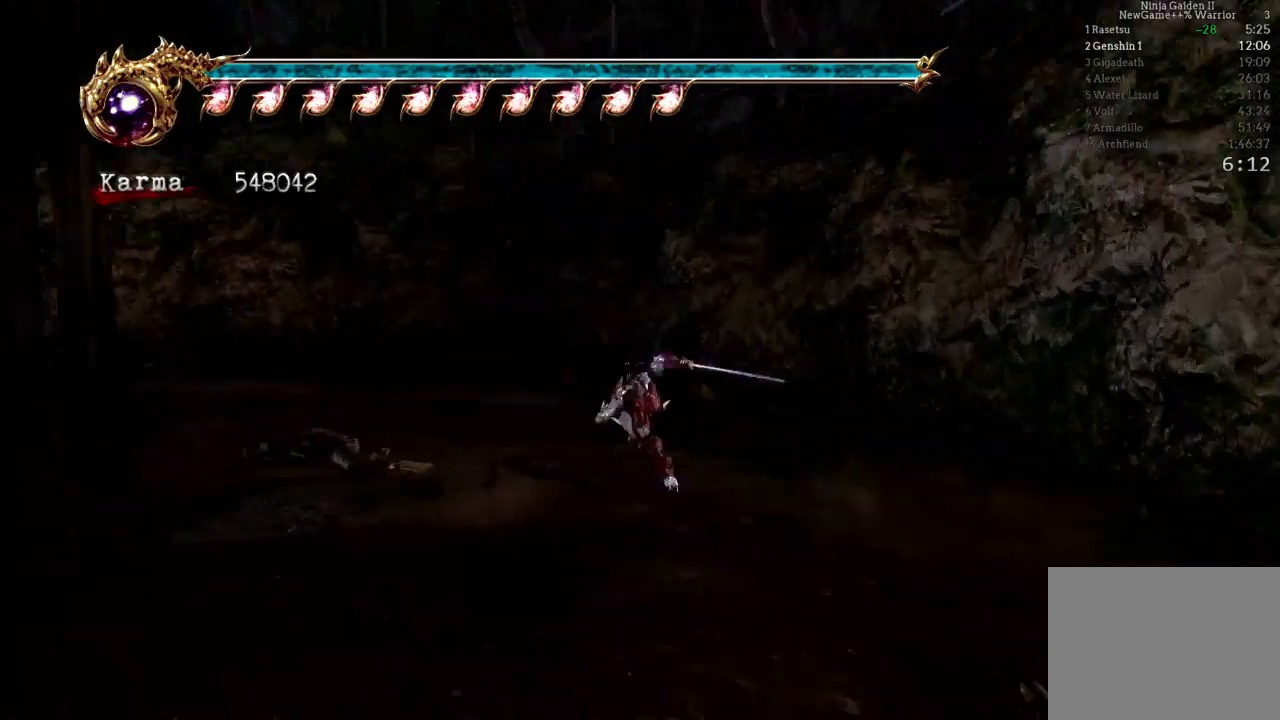
{"dt_ms": 500, "buttons": [], "left_stick": "up-left", "right_stick": "center", "events": [[33, "A", "up"], [67, "R2", "up"], [117, "L2", "up"]]}
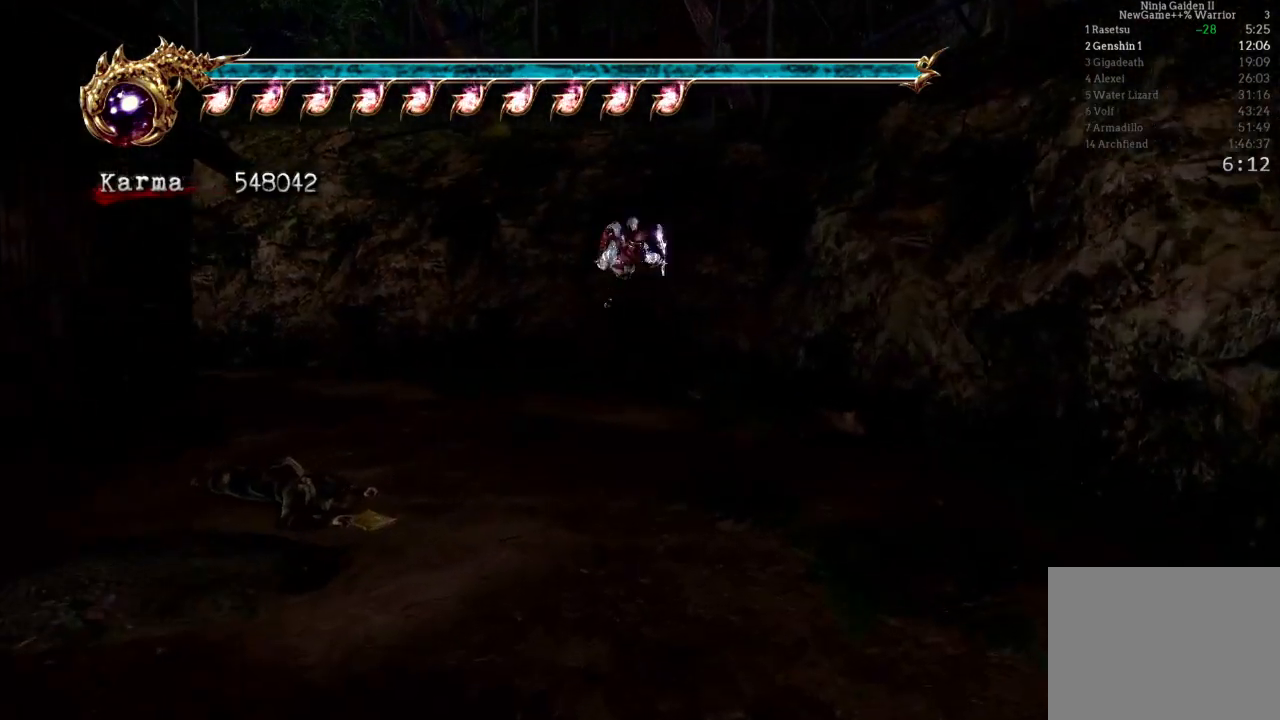
{"dt_ms": 500, "buttons": ["L2"], "left_stick": "up", "right_stick": "center", "events": [[17, "L2", "down"], [183, "R2", "down"], [217, "A", "down"], [317, "A", "up"], [367, "R2", "up"], [367, "left_stick", "up"]]}
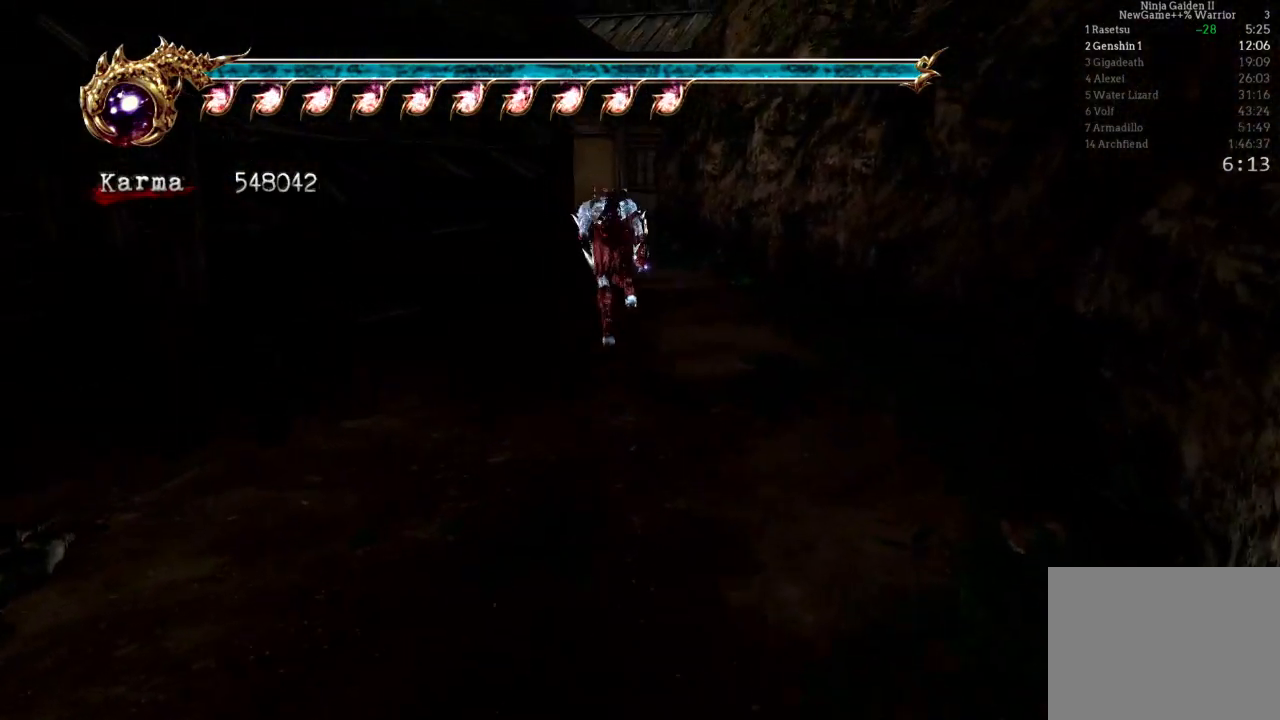
{"dt_ms": 500, "buttons": [], "left_stick": "center", "right_stick": "center", "events": [[17, "START", "down"], [150, "L2", "up"], [150, "START", "up"], [167, "left_stick", "center"]]}
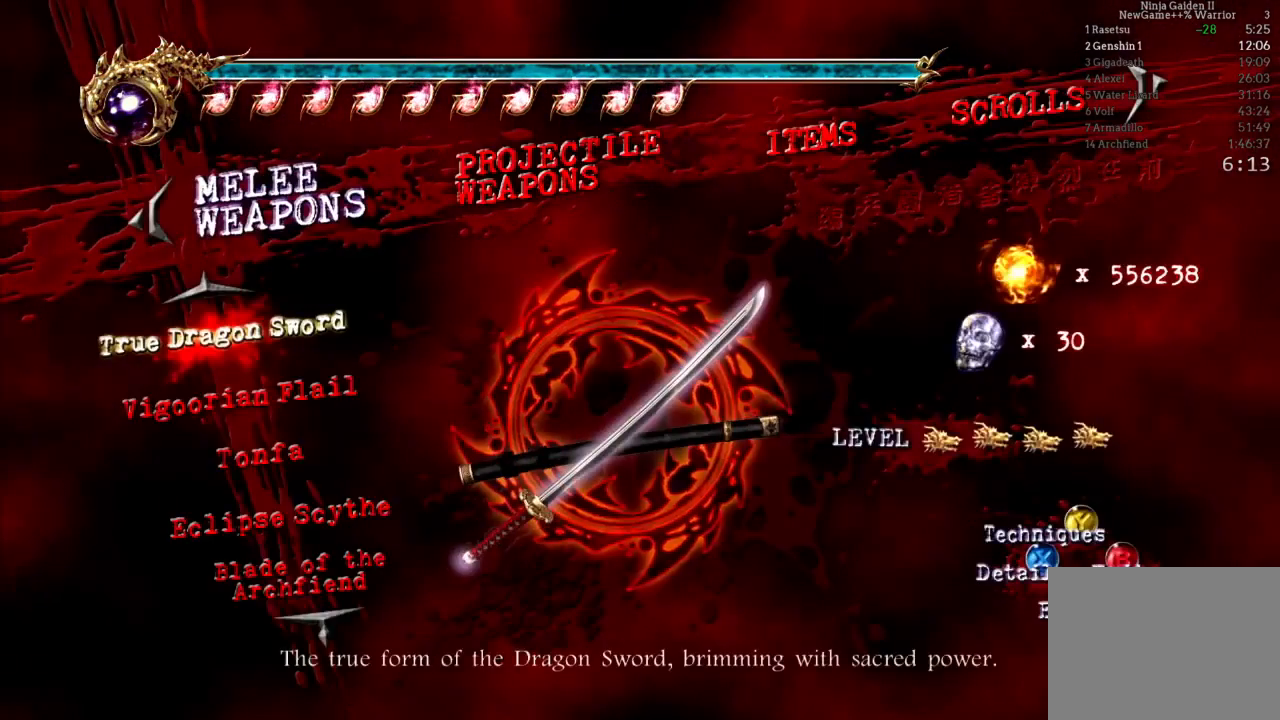
{"dt_ms": 500, "buttons": [], "left_stick": "center", "right_stick": "center", "events": [[67, "DPAD_RIGHT", "down"], [133, "DPAD_RIGHT", "up"]]}
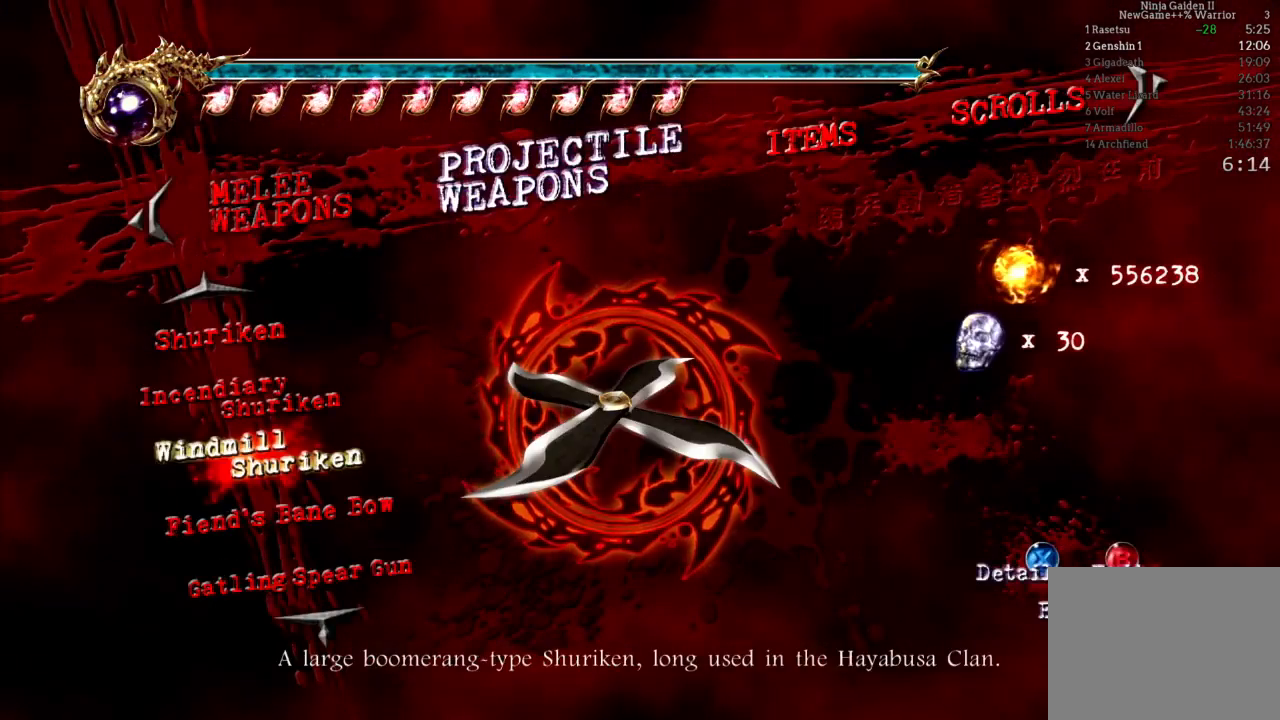
{"dt_ms": 500, "buttons": [], "left_stick": "center", "right_stick": "center", "events": []}
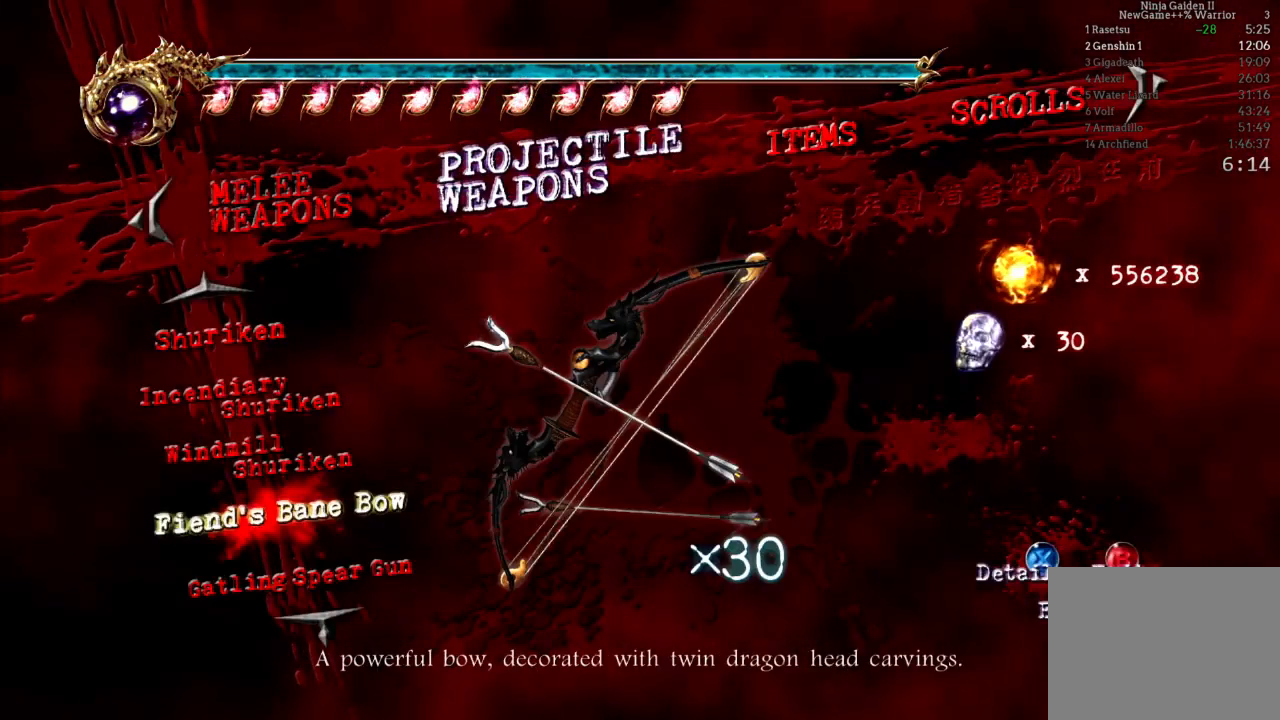
{"dt_ms": 500, "buttons": [], "left_stick": "center", "right_stick": "center", "events": [[83, "A", "down"], [183, "A", "up"], [400, "DPAD_RIGHT", "down"], [483, "DPAD_RIGHT", "up"]]}
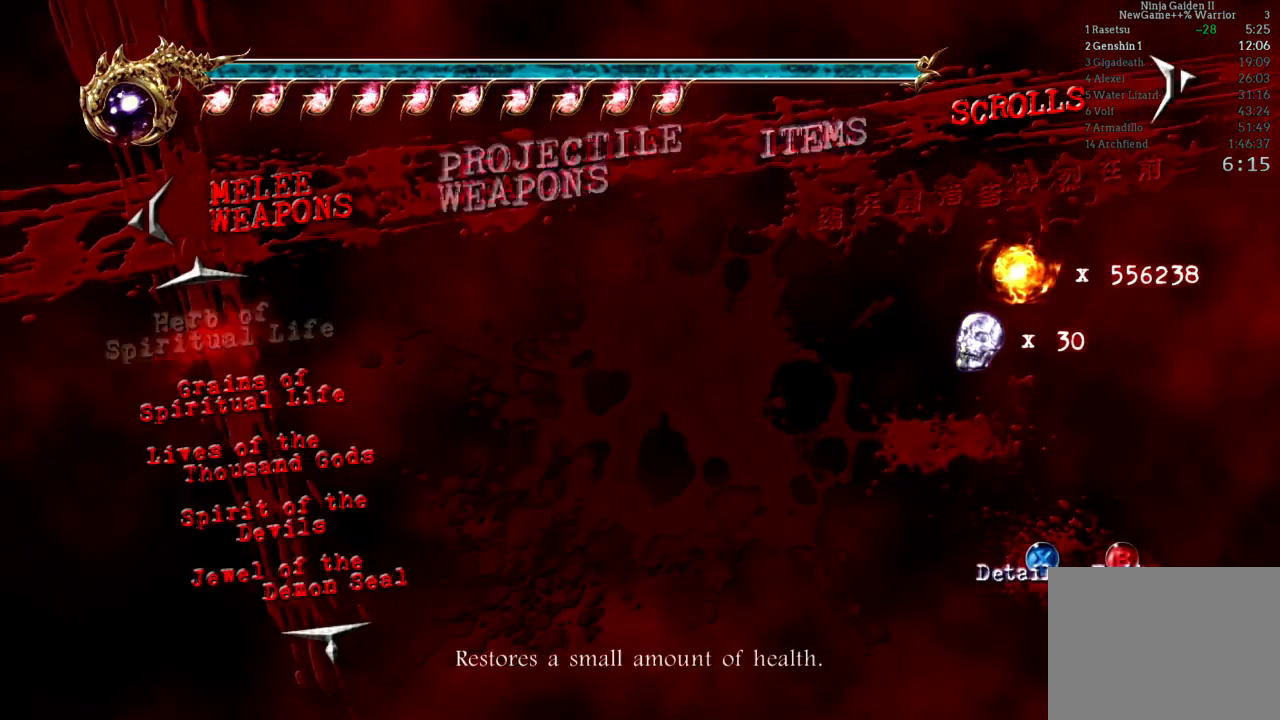
{"dt_ms": 500, "buttons": [], "left_stick": "center", "right_stick": "center", "events": [[50, "DPAD_RIGHT", "down"], [183, "DPAD_RIGHT", "up"]]}
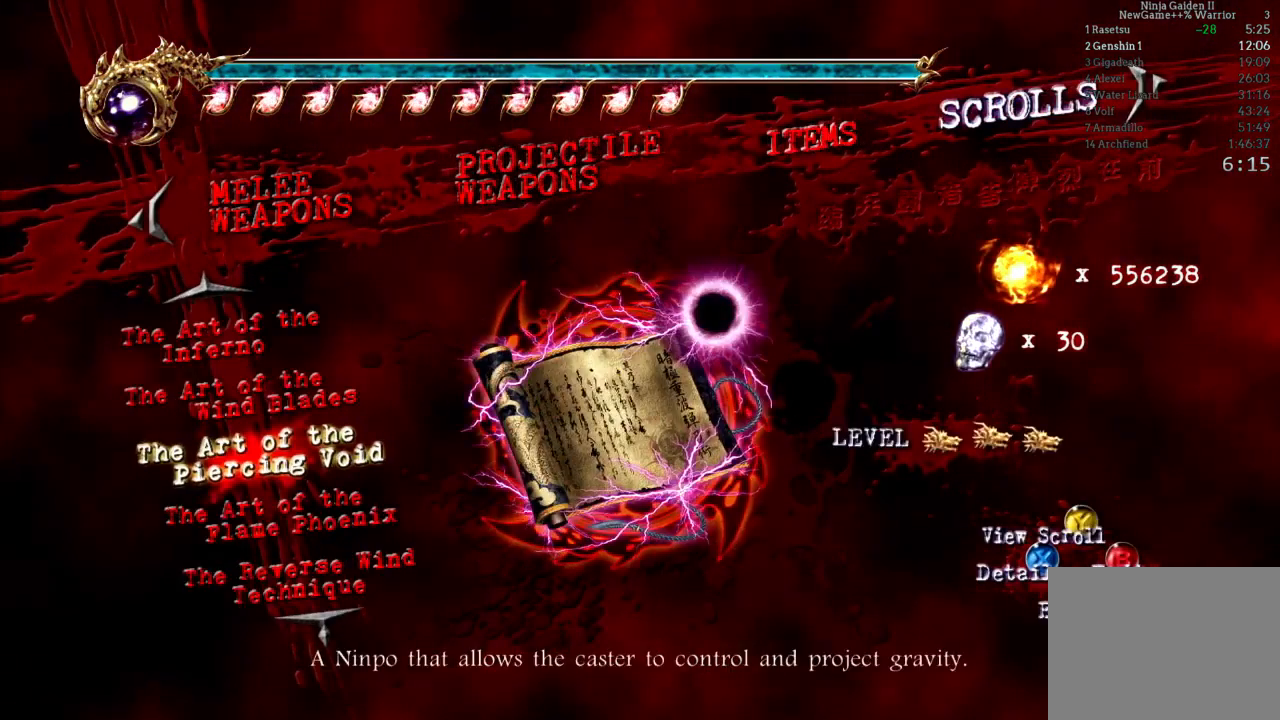
{"dt_ms": 1000, "buttons": [], "left_stick": "center", "right_stick": "center"}
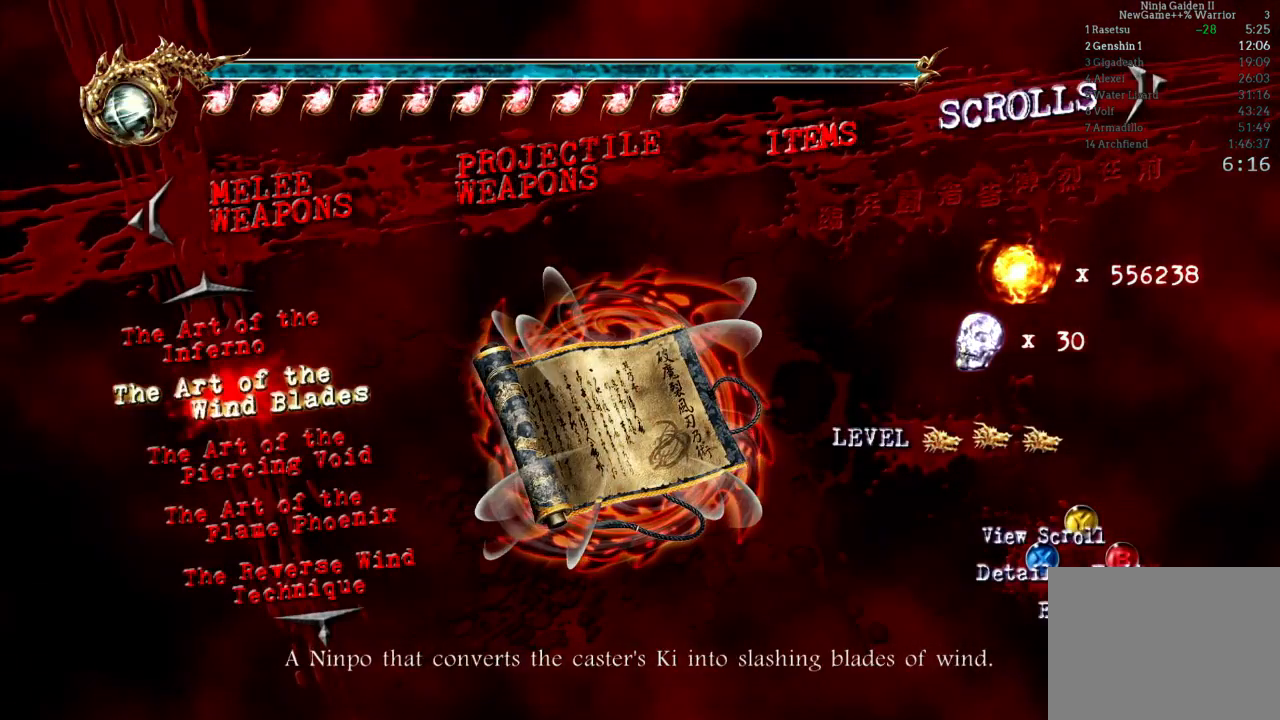
{"dt_ms": 500, "buttons": [], "left_stick": "up", "right_stick": "center", "events": [[167, "B", "down"], [250, "B", "up"], [317, "B", "down"], [400, "left_stick", "up"], [450, "B", "up"]]}
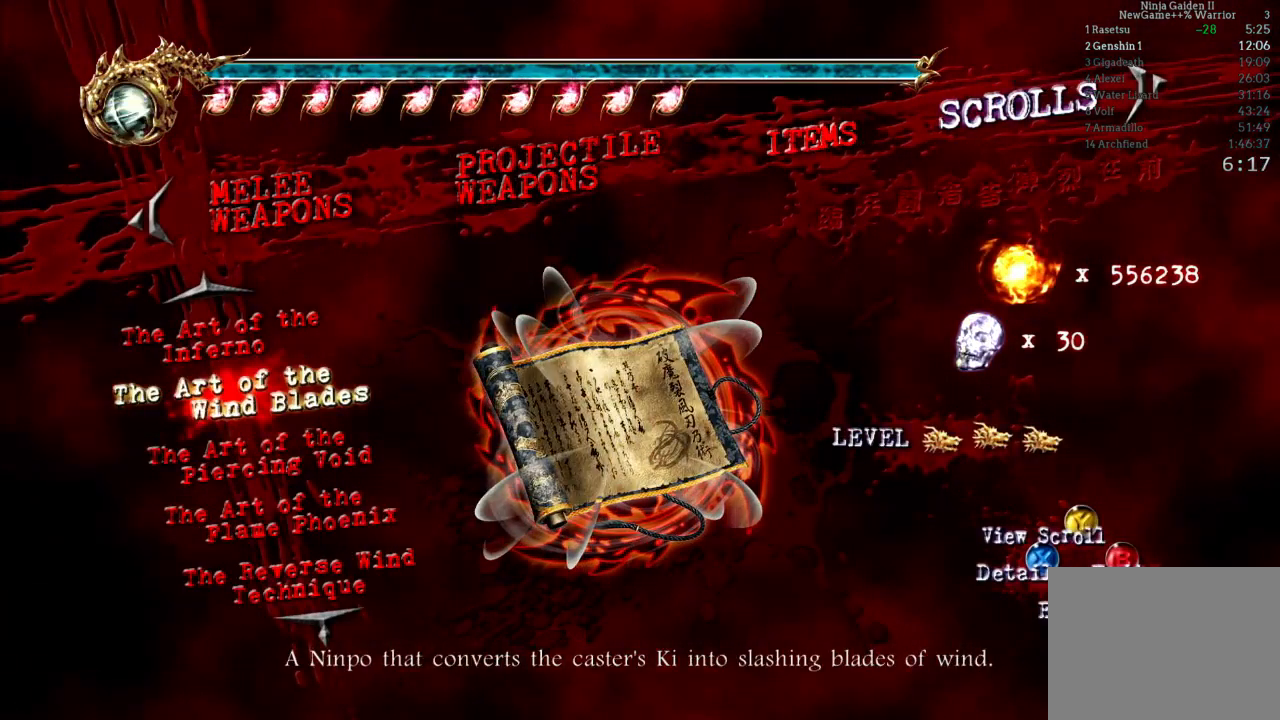
{"dt_ms": 500, "buttons": [], "left_stick": "up", "right_stick": "center", "events": []}
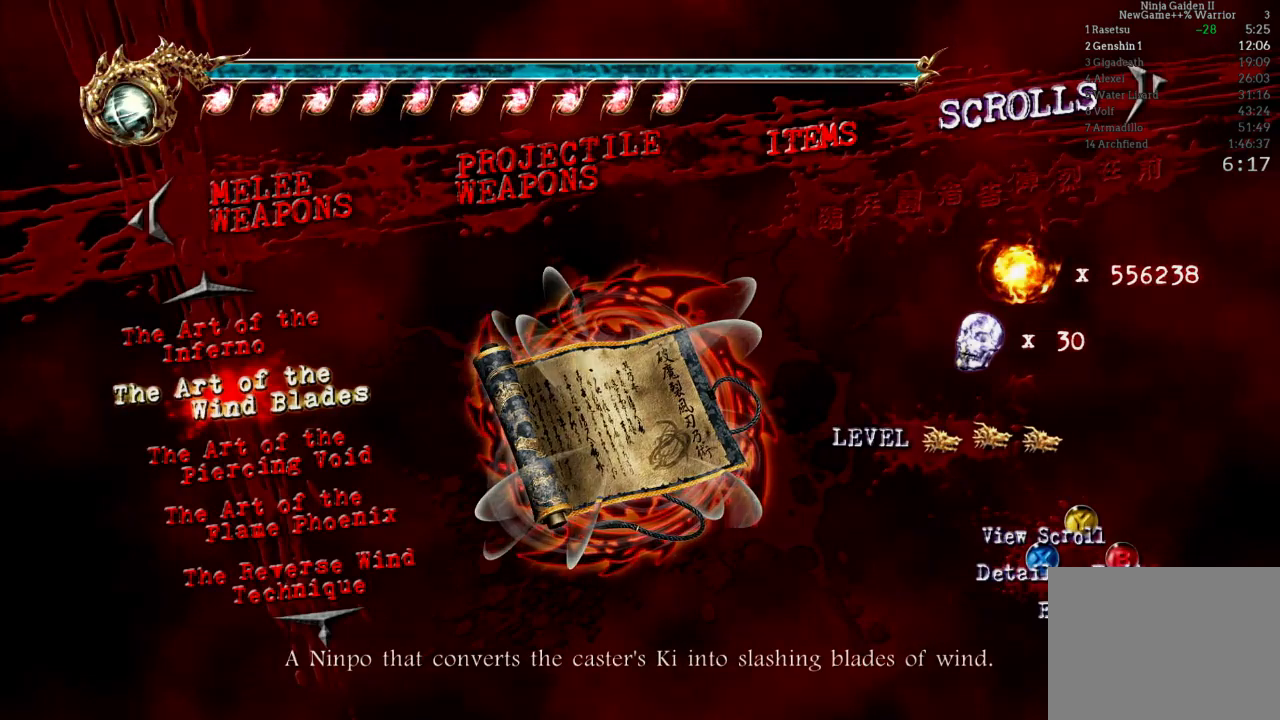
{"dt_ms": 500, "buttons": ["A", "L2"], "left_stick": "up", "right_stick": "center", "events": [[317, "L2", "down"], [467, "A", "down"]]}
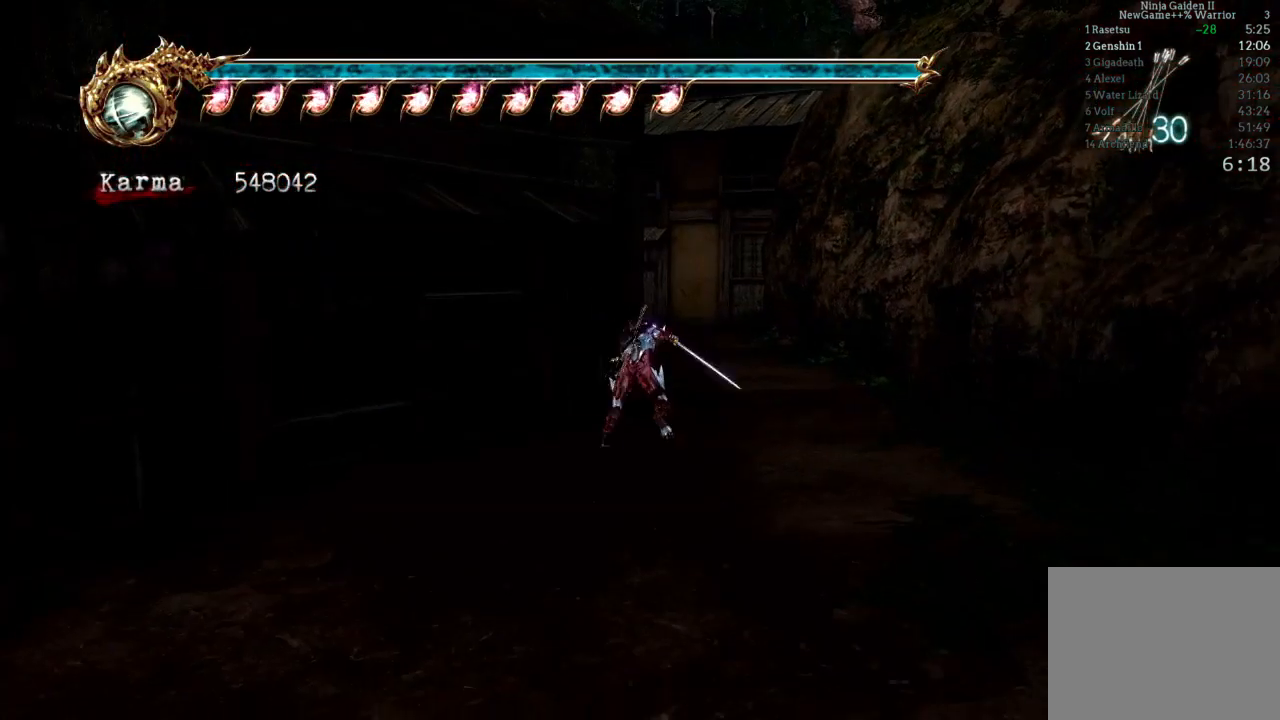
{"dt_ms": 500, "buttons": [], "left_stick": "up", "right_stick": "center", "events": [[117, "A", "up"], [117, "L2", "up"]]}
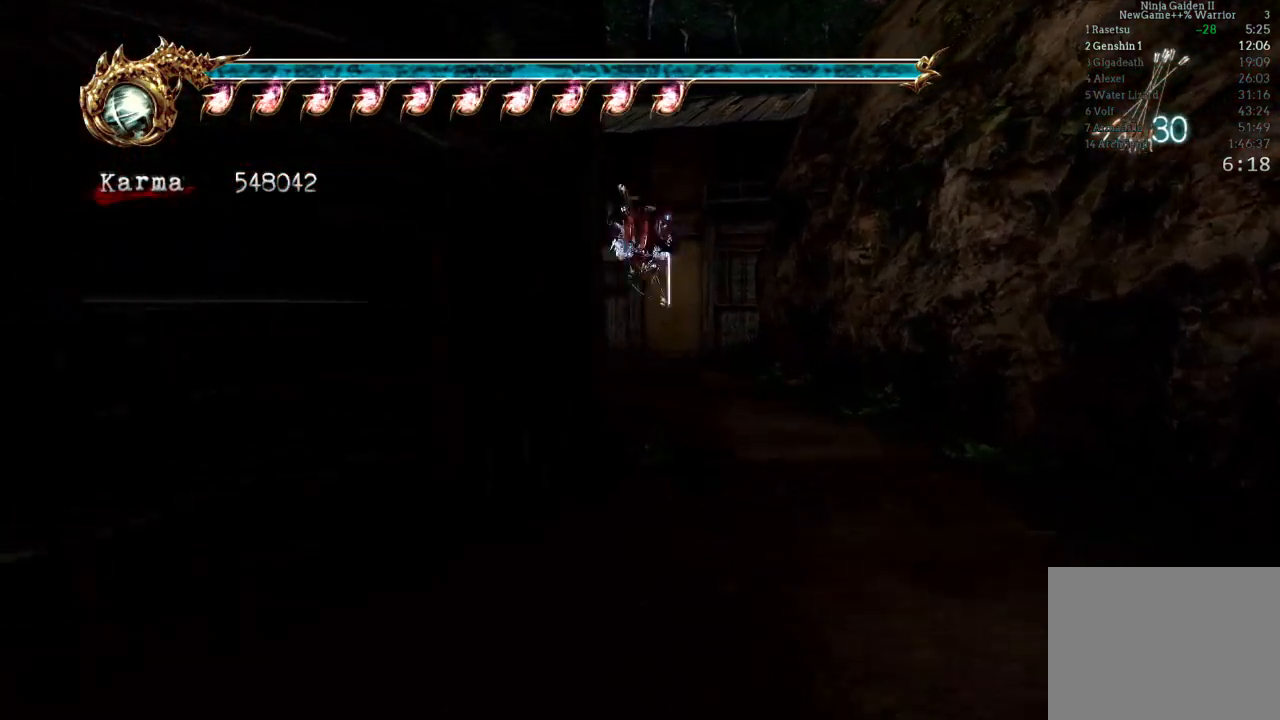
{"dt_ms": 500, "buttons": [], "left_stick": "up", "right_stick": "center", "events": [[233, "L2", "down"], [350, "A", "down"], [433, "A", "up"], [483, "L2", "up"]]}
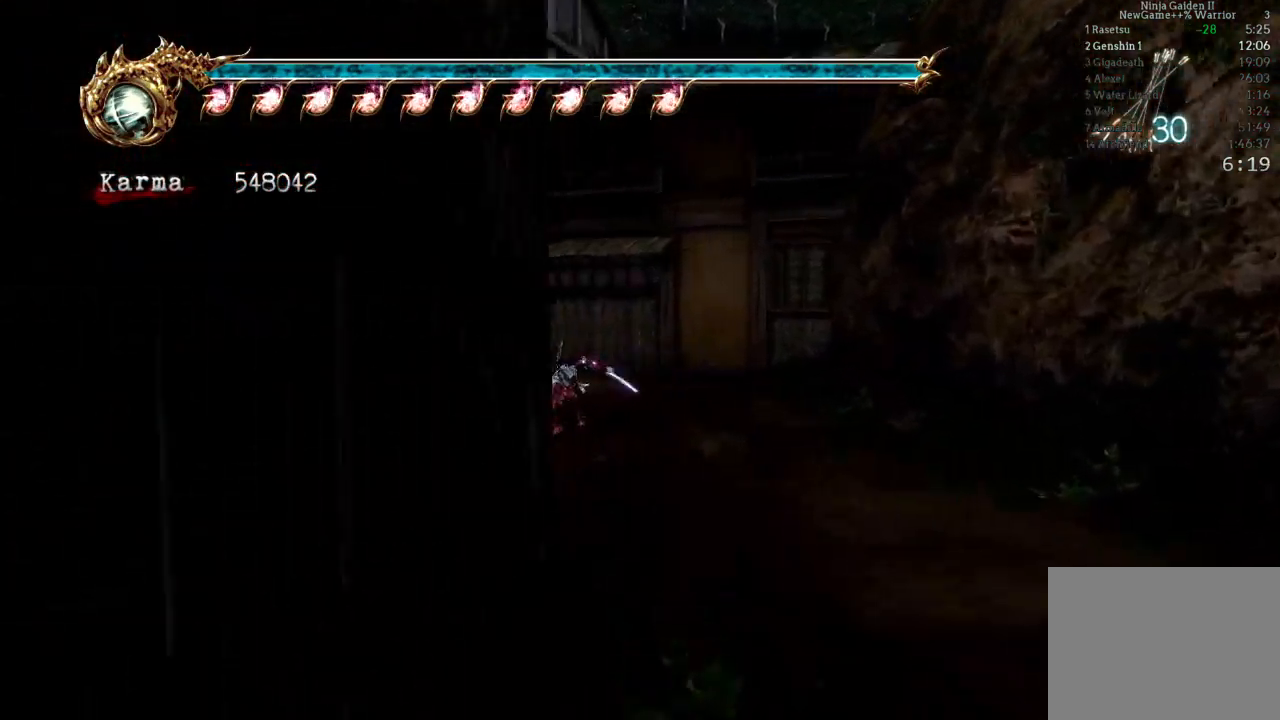
{"dt_ms": 500, "buttons": ["L2"], "left_stick": "up-left", "right_stick": "center", "events": [[467, "left_stick", "up-left"], [483, "L2", "down"]]}